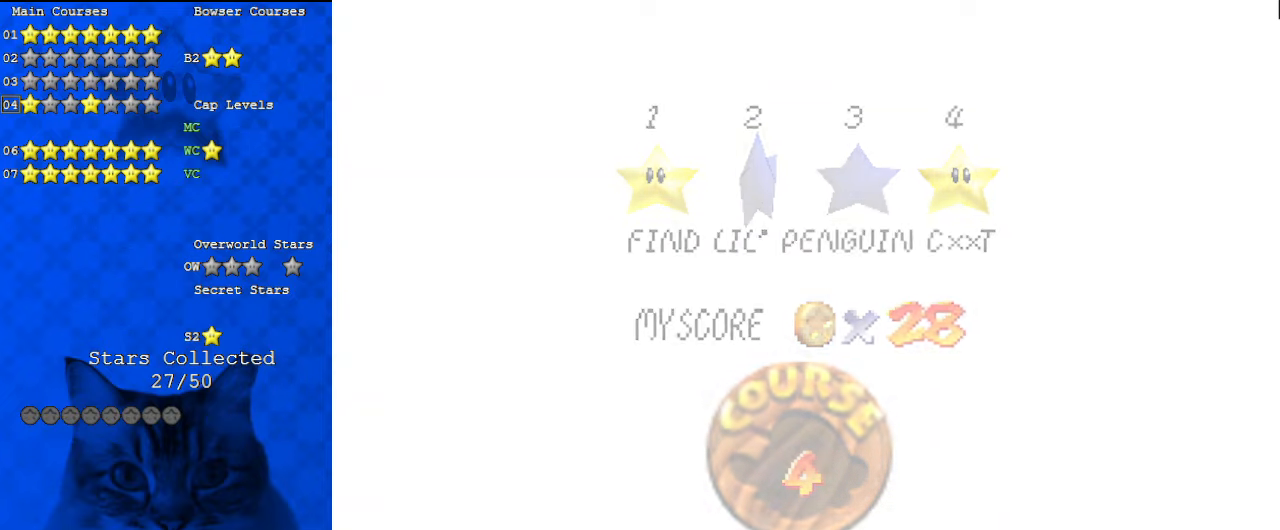
Gameplay with keyboard; each line is a JSON object with the keys held at the frame after it. "events" lists presses ("down") and releases ("up") of "a", "c", "ctrl", "d", "down", "left", "return", "right", "s", "shift", "up", "w", "x" and "y" between this image and that frame as [ms after this image, input, new state], when the widget could be followed in between. No other keys are recorded. Mouse input is not recorded.
{"keys": [], "events": []}
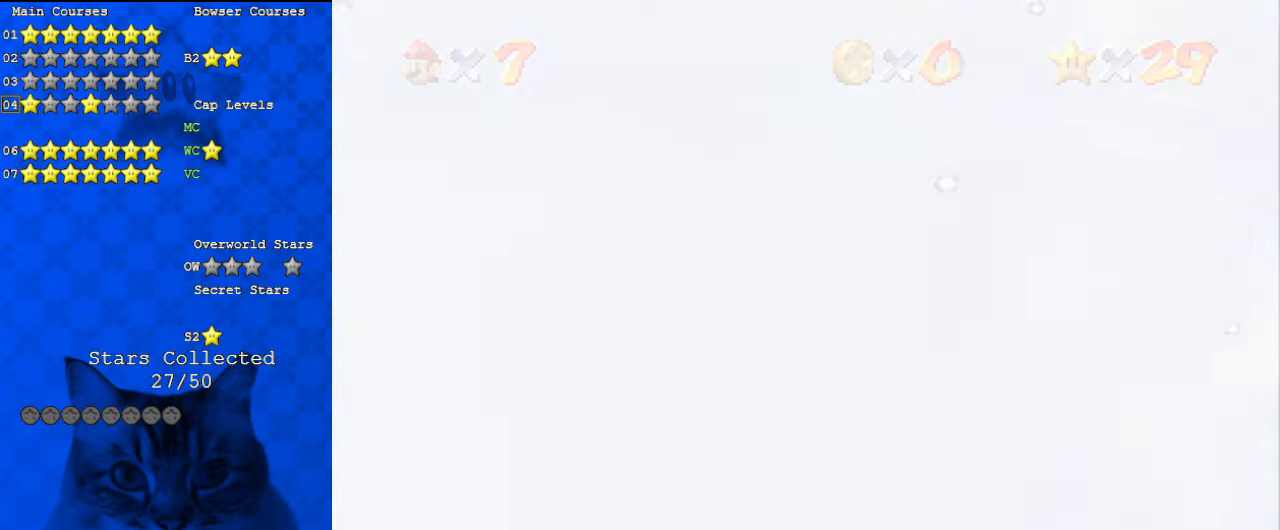
{"keys": ["c"], "events": [[133, "w", "down"], [333, "w", "up"], [367, "c", "down"]]}
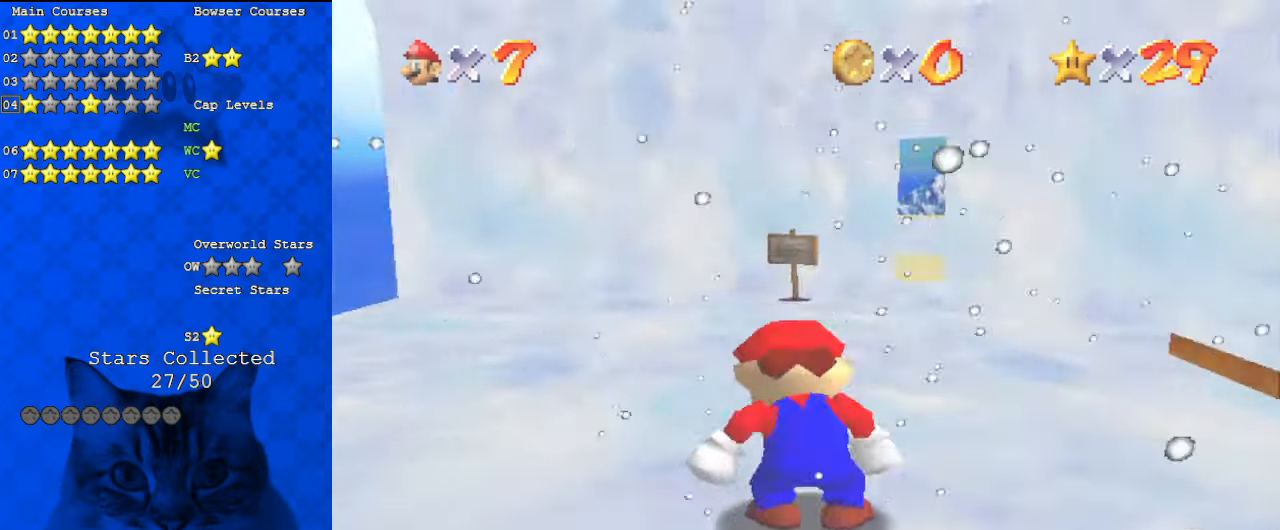
{"keys": ["a", "c", "up"], "events": [[33, "c", "up"], [333, "up", "down"], [433, "c", "down"], [500, "a", "down"]]}
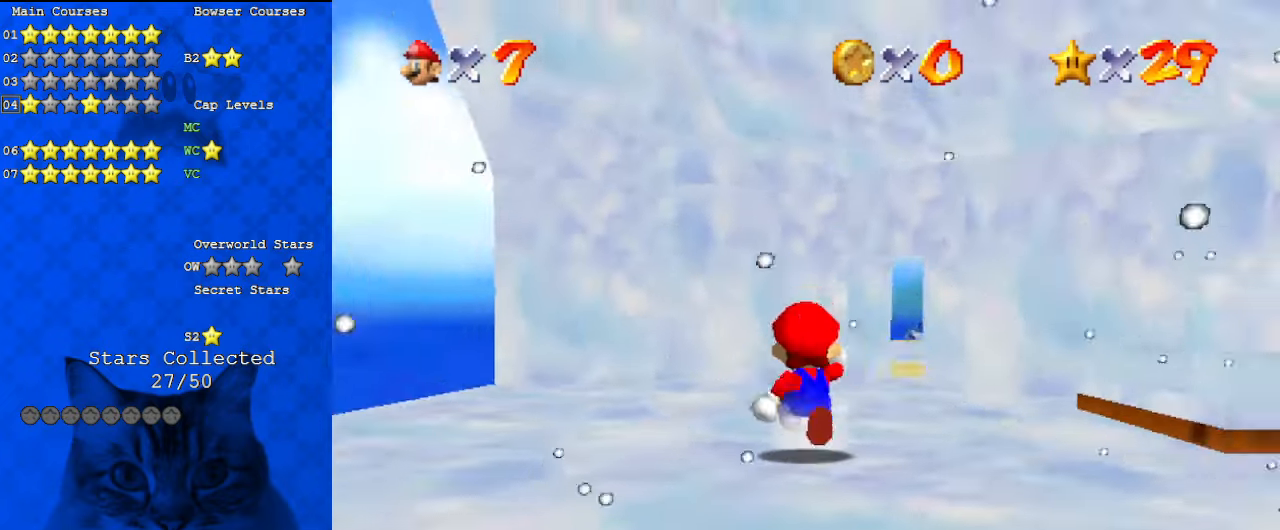
{"keys": ["c", "left", "up"], "events": [[67, "c", "up"], [133, "left", "down"], [200, "a", "up"], [467, "c", "down"]]}
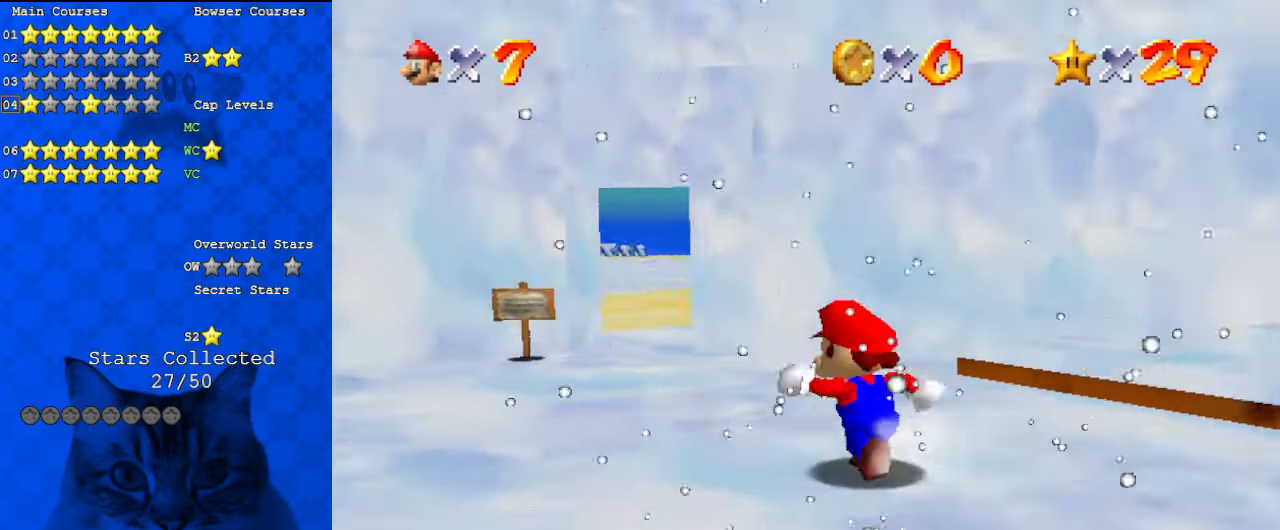
{"keys": ["left", "up"], "events": [[100, "left", "up"], [167, "c", "up"], [400, "left", "down"]]}
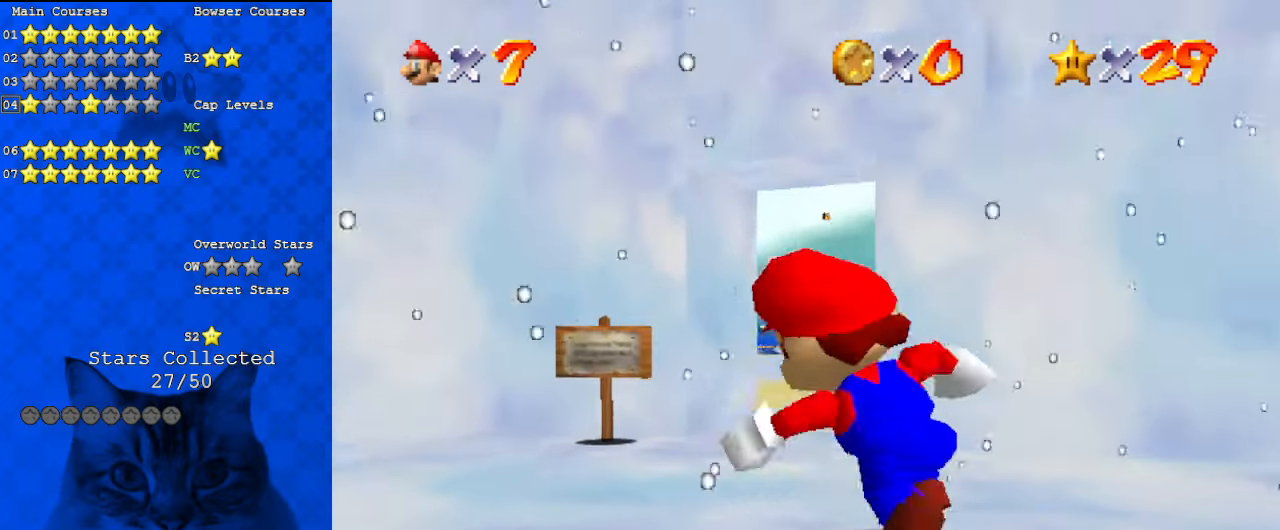
{"keys": ["up"], "events": [[67, "left", "up"]]}
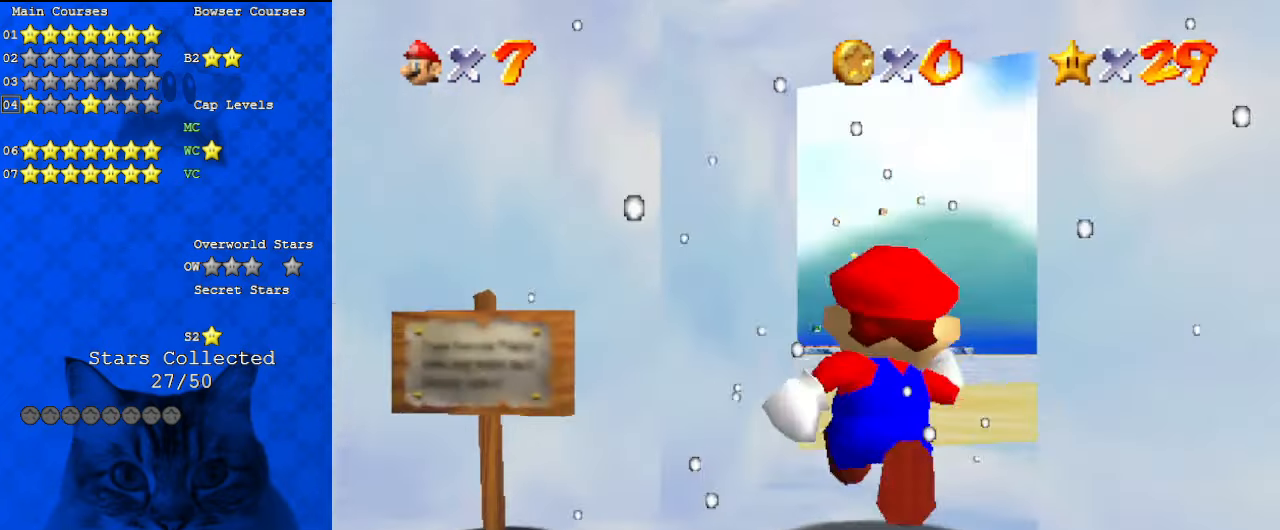
{"keys": ["up"], "events": [[167, "ctrl", "down"], [267, "ctrl", "up"], [367, "c", "down"], [433, "c", "up"]]}
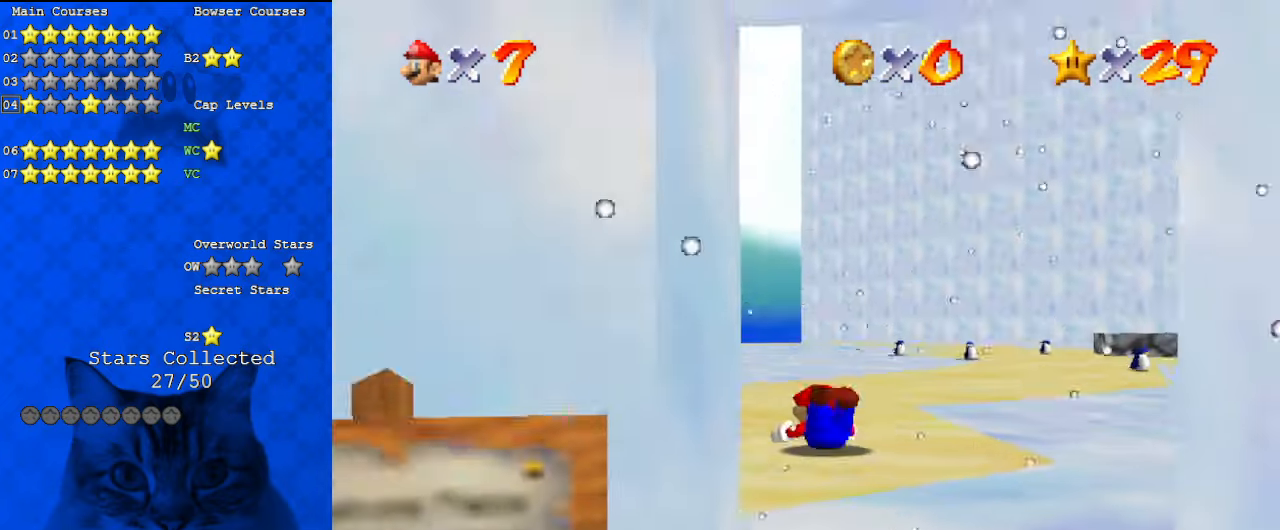
{"keys": ["left", "up"], "events": [[100, "shift", "down"], [167, "shift", "up"], [233, "a", "down"], [233, "s", "down"], [333, "left", "down"], [400, "a", "up"], [400, "s", "up"]]}
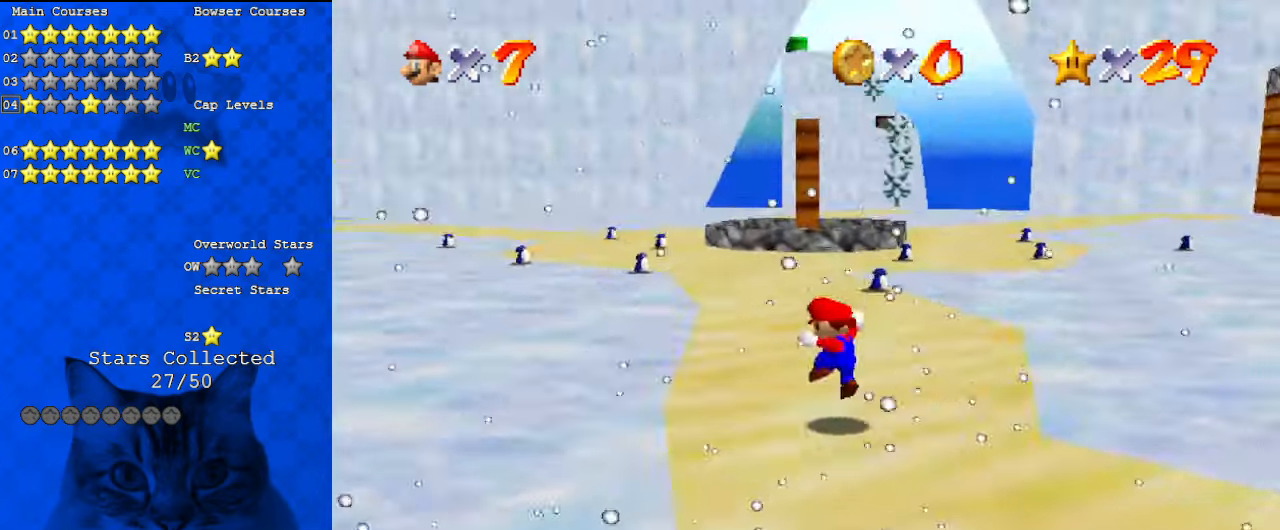
{"keys": ["left", "up"], "events": [[100, "shift", "down"], [133, "ctrl", "down"], [233, "shift", "up"], [267, "ctrl", "up"]]}
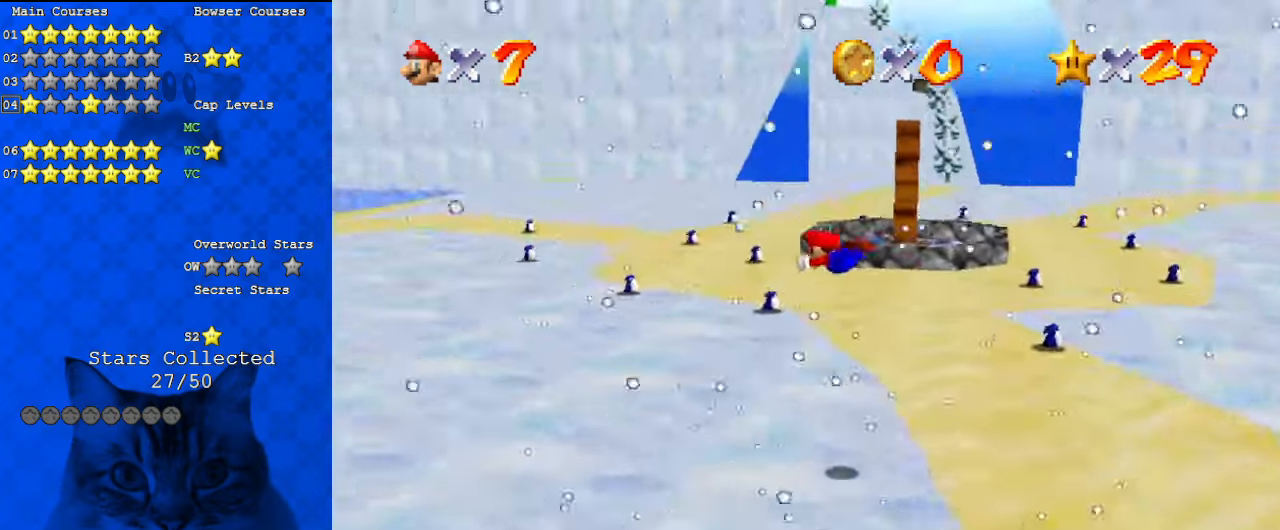
{"keys": ["right", "up"], "events": [[67, "d", "down"], [167, "d", "up"], [233, "d", "down"], [300, "left", "up"], [367, "d", "up"], [433, "right", "down"]]}
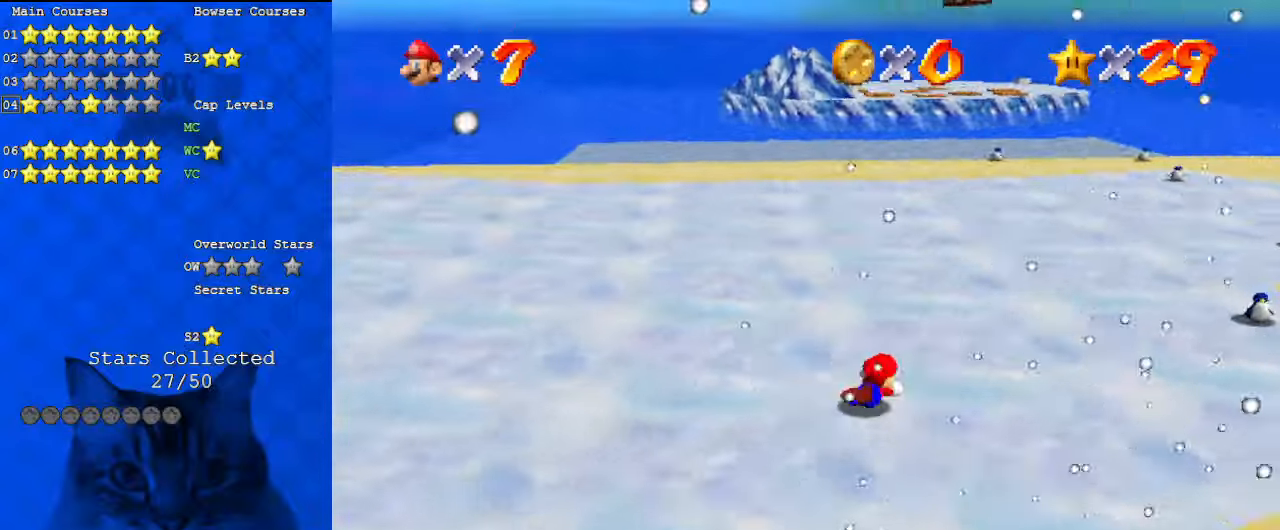
{"keys": ["right", "shift", "up"], "events": [[33, "shift", "down"], [67, "ctrl", "down"], [267, "ctrl", "up"]]}
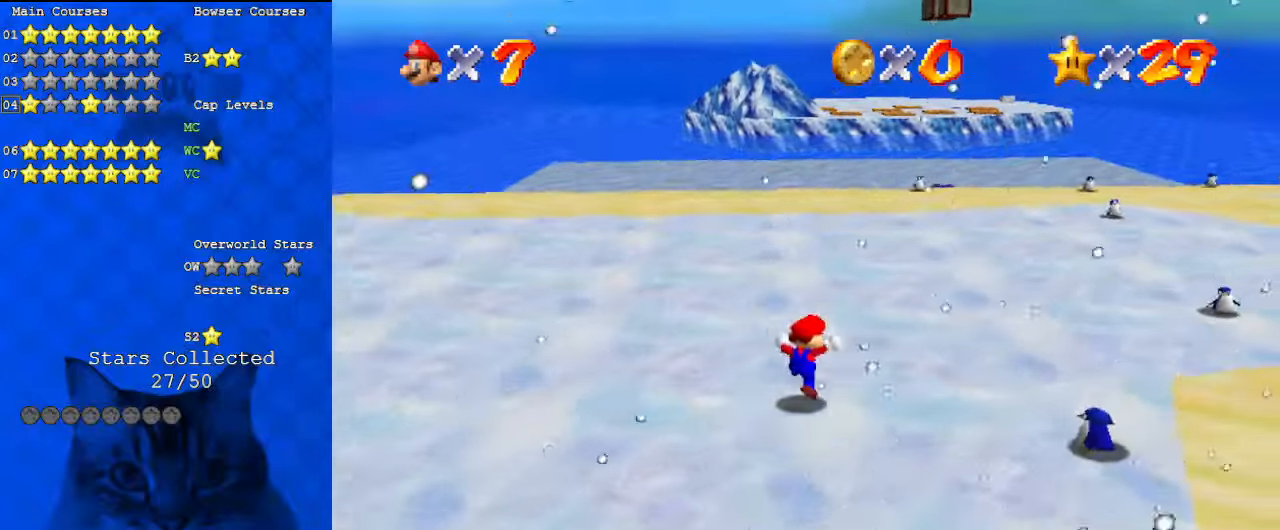
{"keys": ["right", "up"], "events": [[33, "shift", "up"], [133, "ctrl", "down"], [133, "shift", "down"], [300, "ctrl", "up"], [367, "shift", "up"]]}
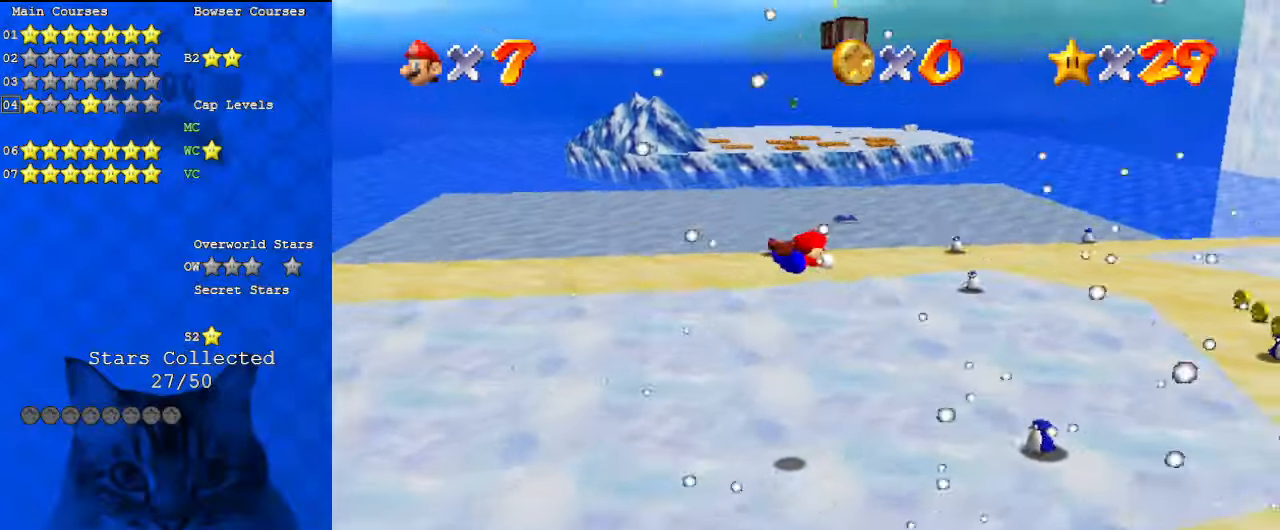
{"keys": ["right", "up"], "events": []}
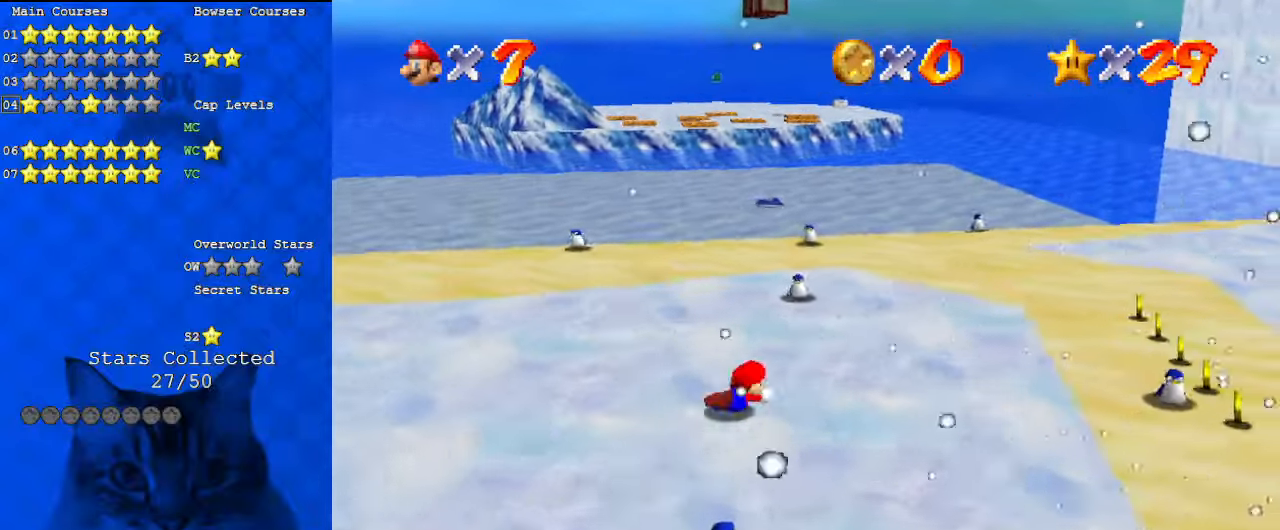
{"keys": ["shift", "up"], "events": [[33, "shift", "down"], [100, "ctrl", "down"], [267, "ctrl", "up"], [500, "right", "up"]]}
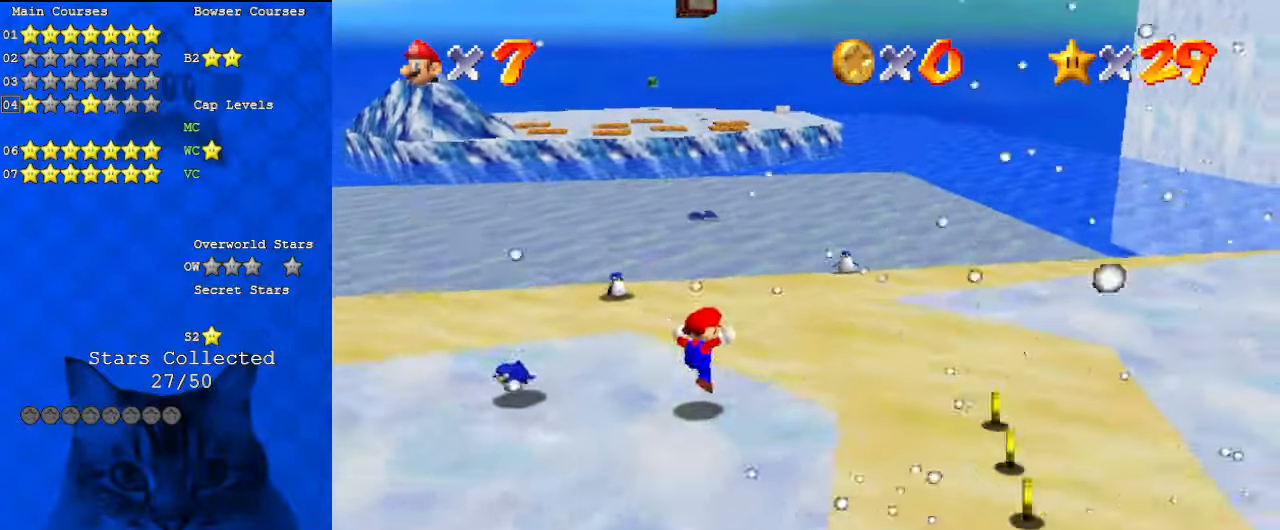
{"keys": ["a", "shift", "up"], "events": [[200, "ctrl", "down"], [367, "a", "down"], [367, "ctrl", "up"], [467, "a", "up"], [500, "a", "down"]]}
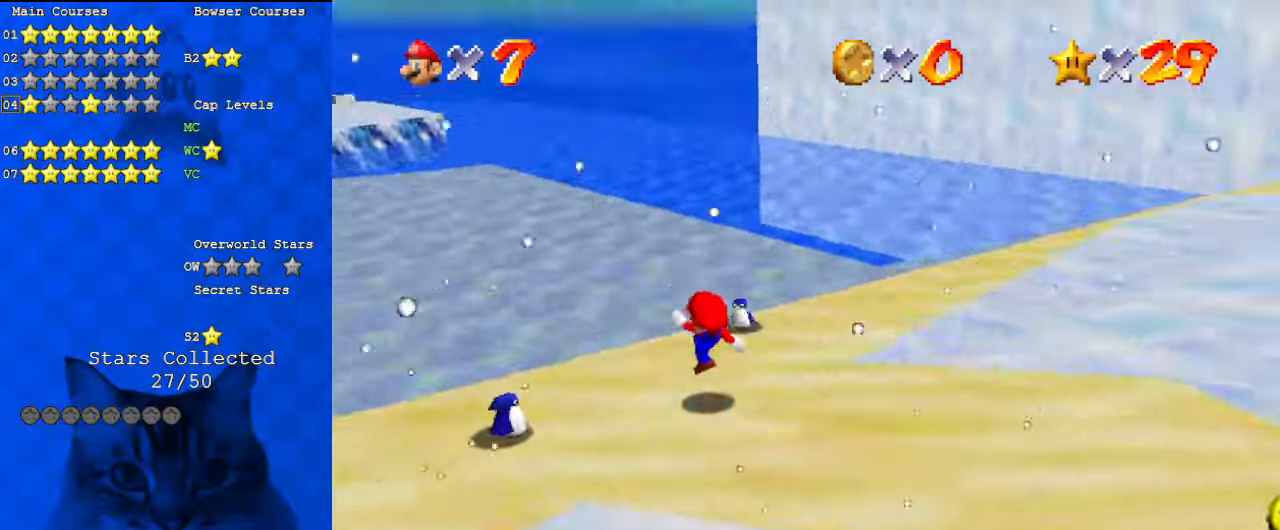
{"keys": ["left"], "events": [[67, "left", "down"], [167, "a", "up"], [200, "shift", "up"], [300, "up", "up"]]}
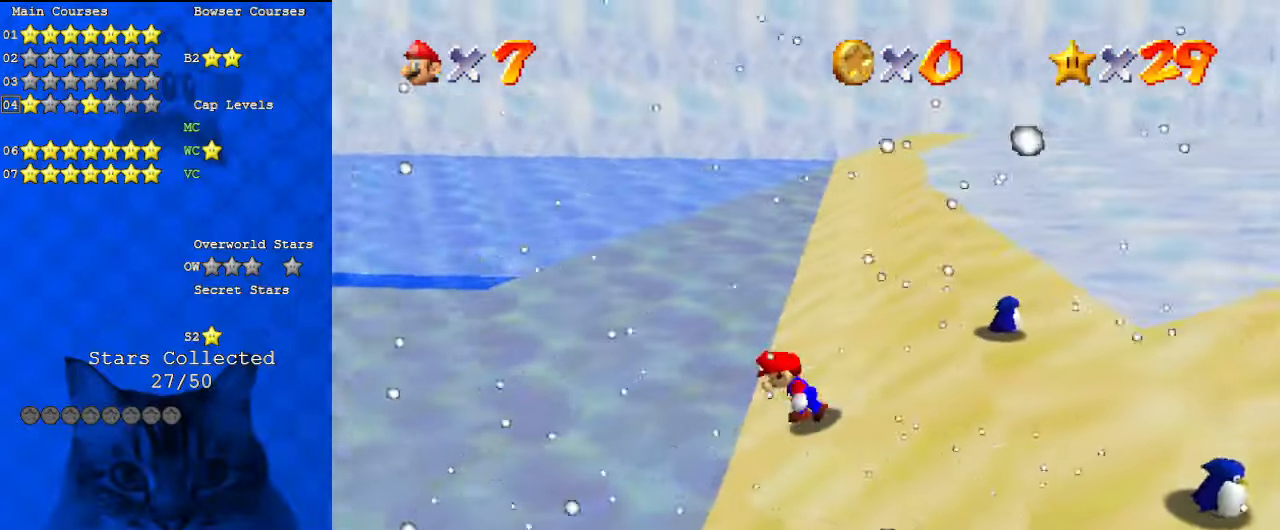
{"keys": ["left", "shift", "y"], "events": [[67, "y", "down"], [167, "shift", "down"]]}
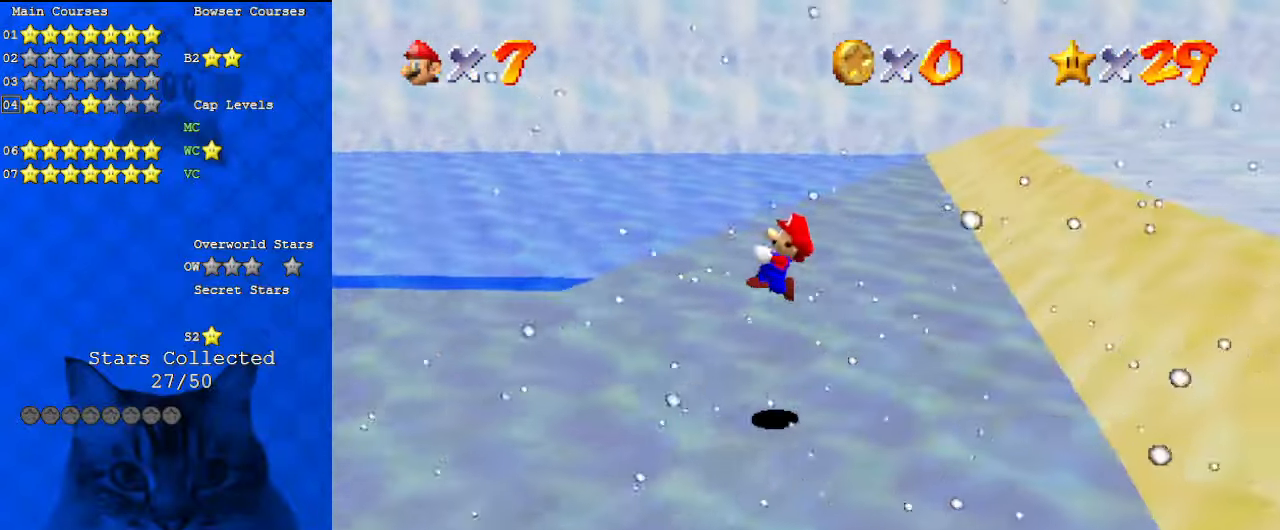
{"keys": ["d", "left", "shift"], "events": [[133, "y", "up"], [300, "d", "down"], [300, "w", "down"], [400, "d", "up"], [467, "w", "up"], [500, "d", "down"]]}
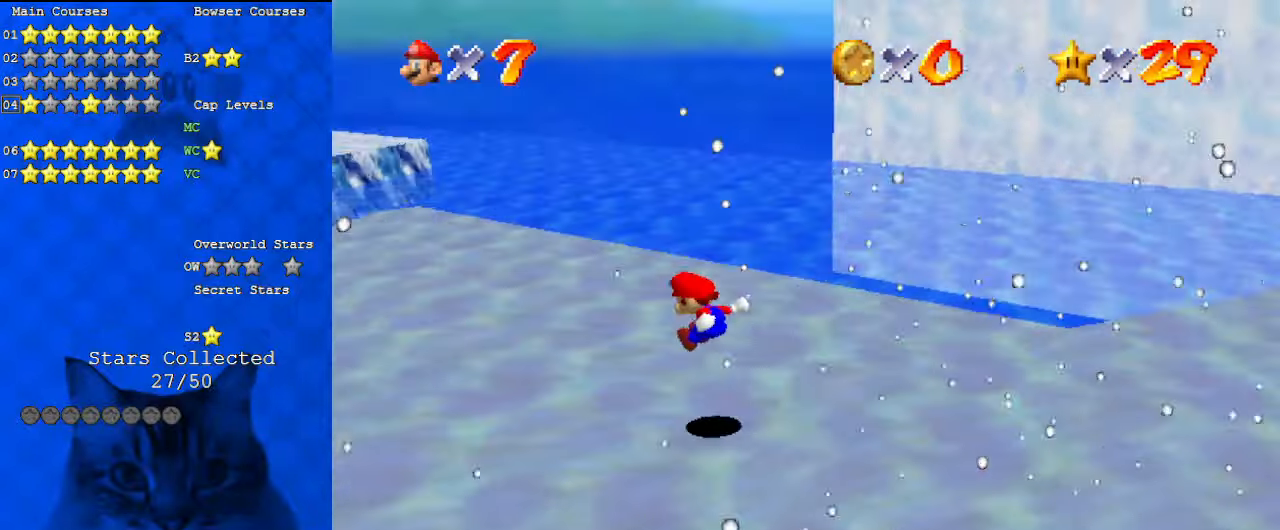
{"keys": ["down", "right"], "events": [[167, "d", "up"], [267, "left", "up"], [333, "down", "down"], [333, "right", "down"], [400, "shift", "up"]]}
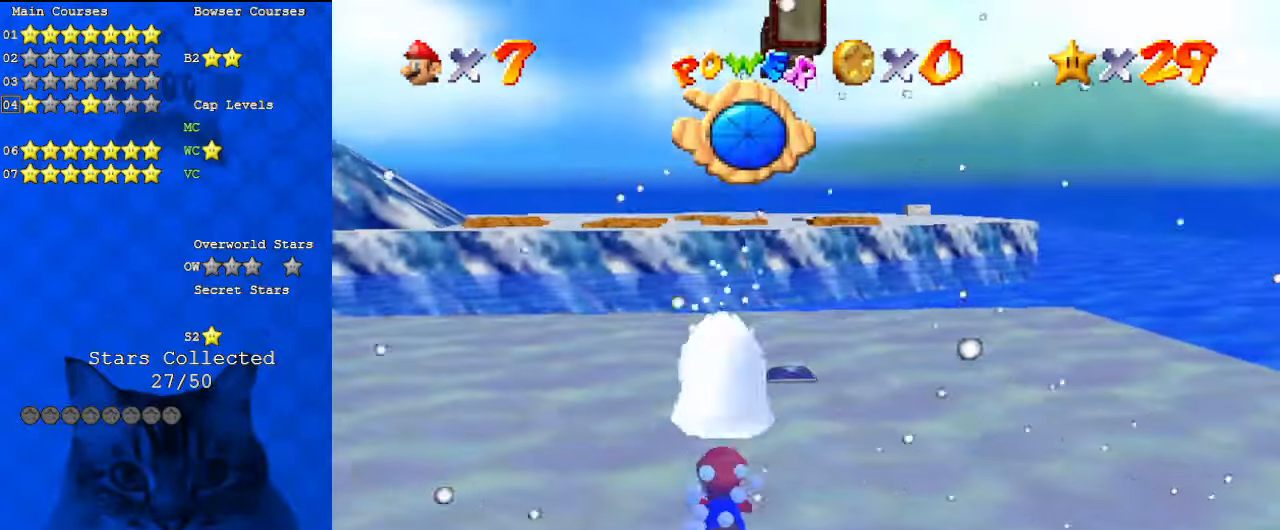
{"keys": ["shift"], "events": [[67, "right", "up"], [133, "left", "down"], [200, "left", "up"], [200, "right", "down"], [233, "shift", "down"], [267, "right", "up"], [367, "left", "down"], [400, "right", "down"], [467, "left", "up"], [500, "down", "up"], [500, "right", "up"]]}
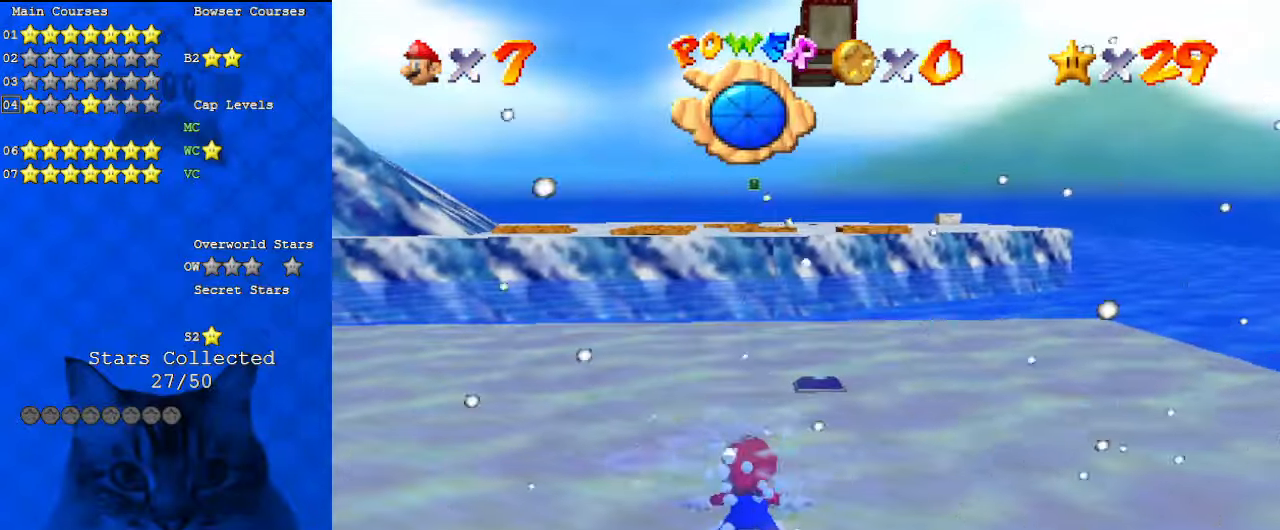
{"keys": ["shift"], "events": [[67, "shift", "up"], [333, "shift", "down"]]}
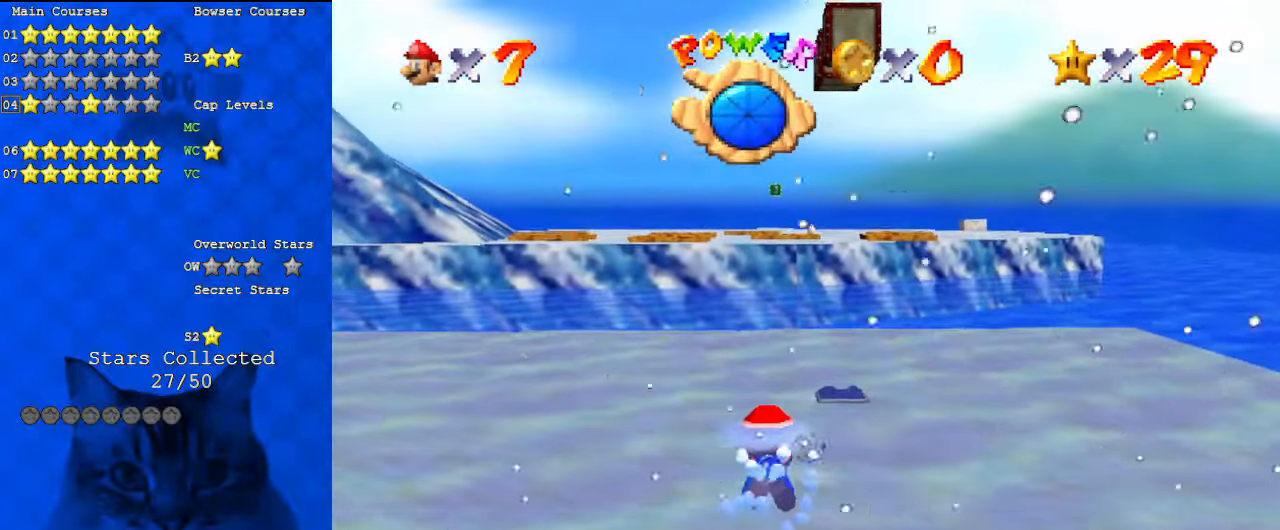
{"keys": [], "events": [[200, "shift", "up"]]}
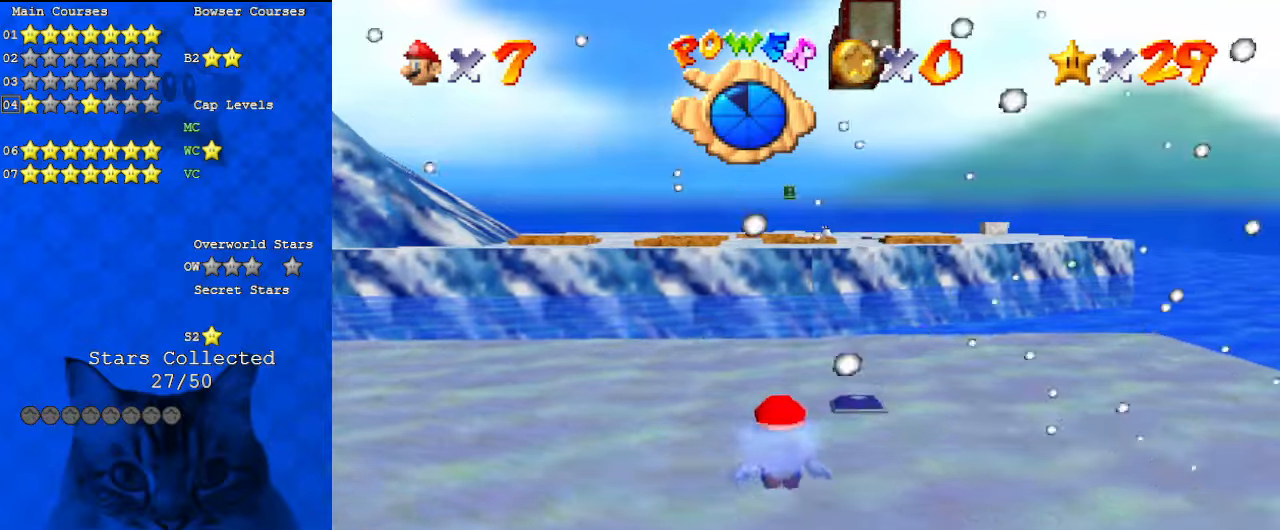
{"keys": [], "events": [[33, "shift", "down"], [367, "shift", "up"]]}
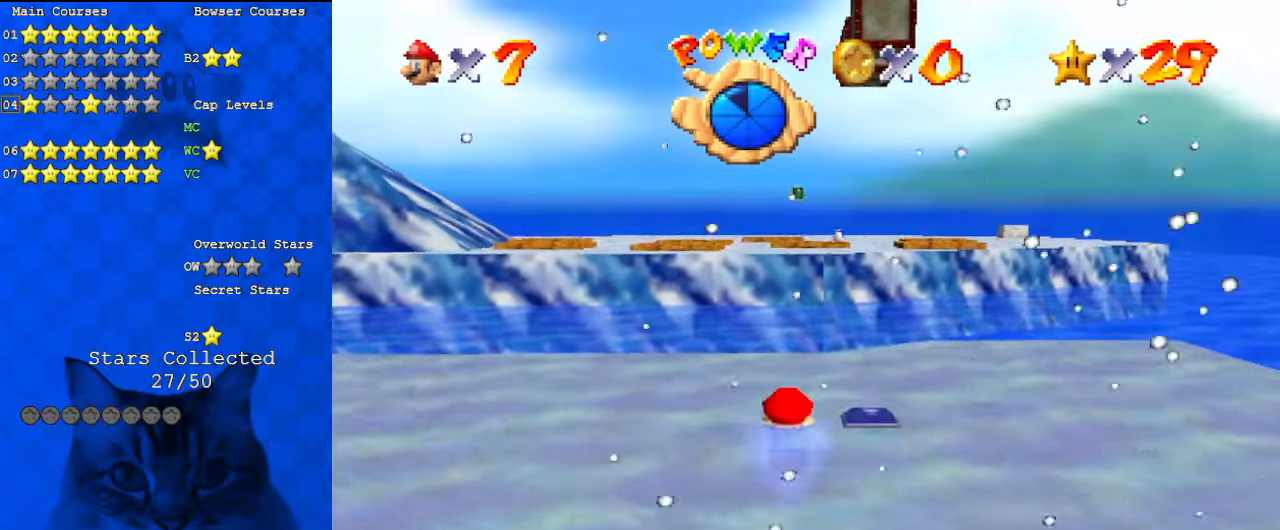
{"keys": ["shift"], "events": [[167, "shift", "down"]]}
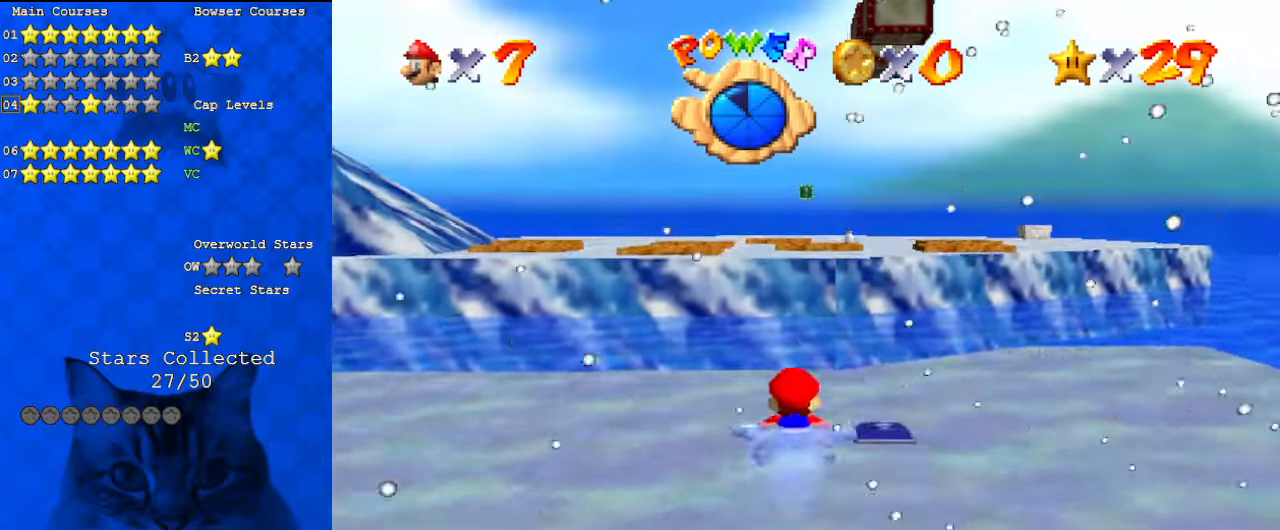
{"keys": ["shift"], "events": [[33, "d", "down"], [33, "s", "down"], [233, "d", "up"], [233, "s", "up"], [233, "shift", "up"], [333, "shift", "down"]]}
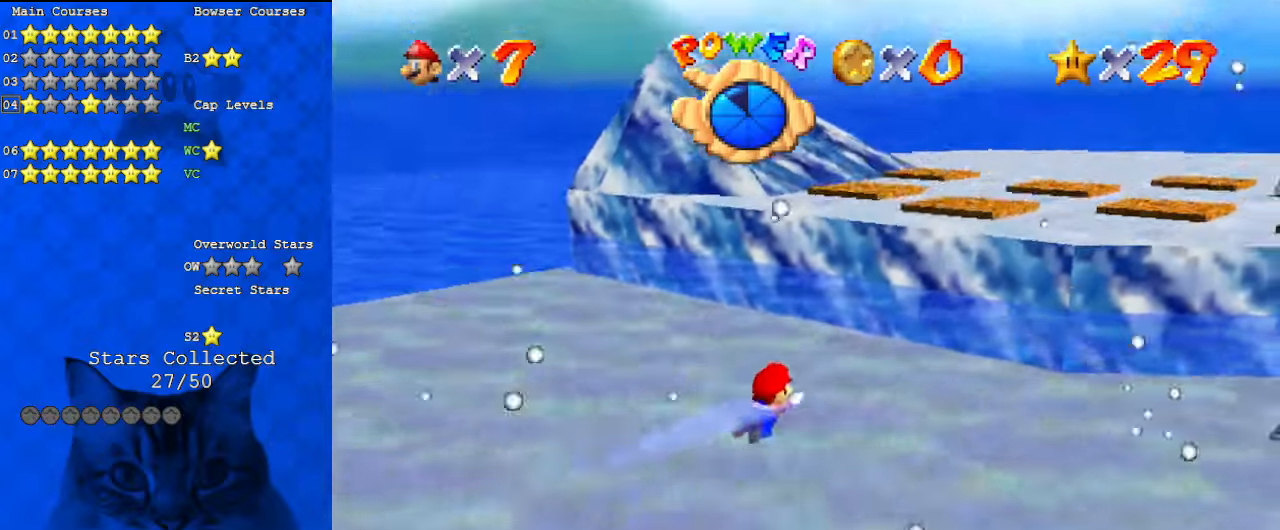
{"keys": ["shift"], "events": [[200, "a", "down"], [333, "a", "up"], [333, "shift", "up"], [500, "shift", "down"]]}
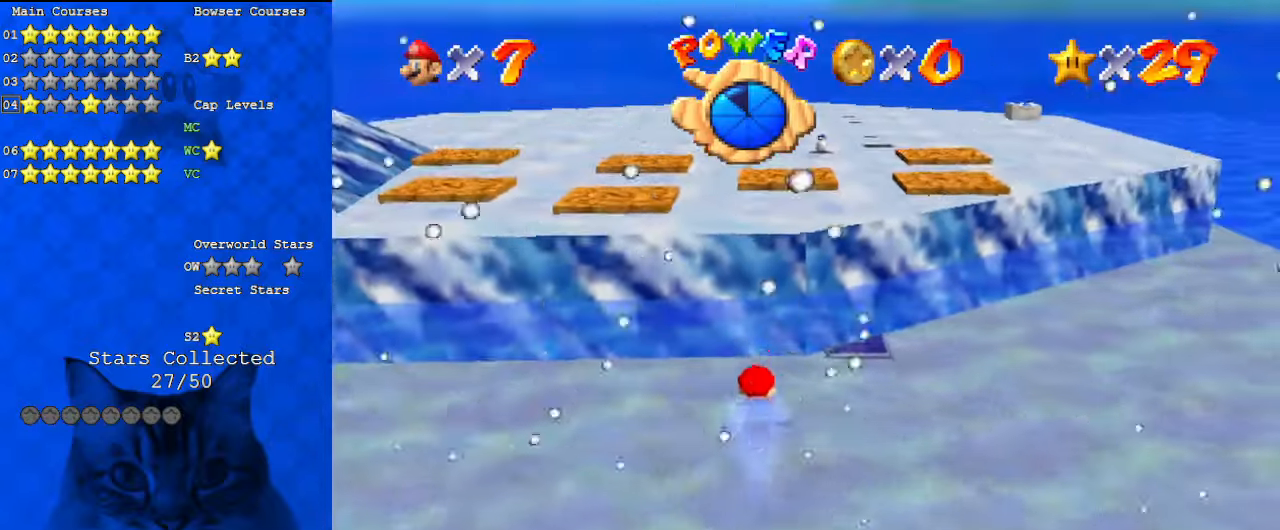
{"keys": [], "events": [[300, "shift", "up"]]}
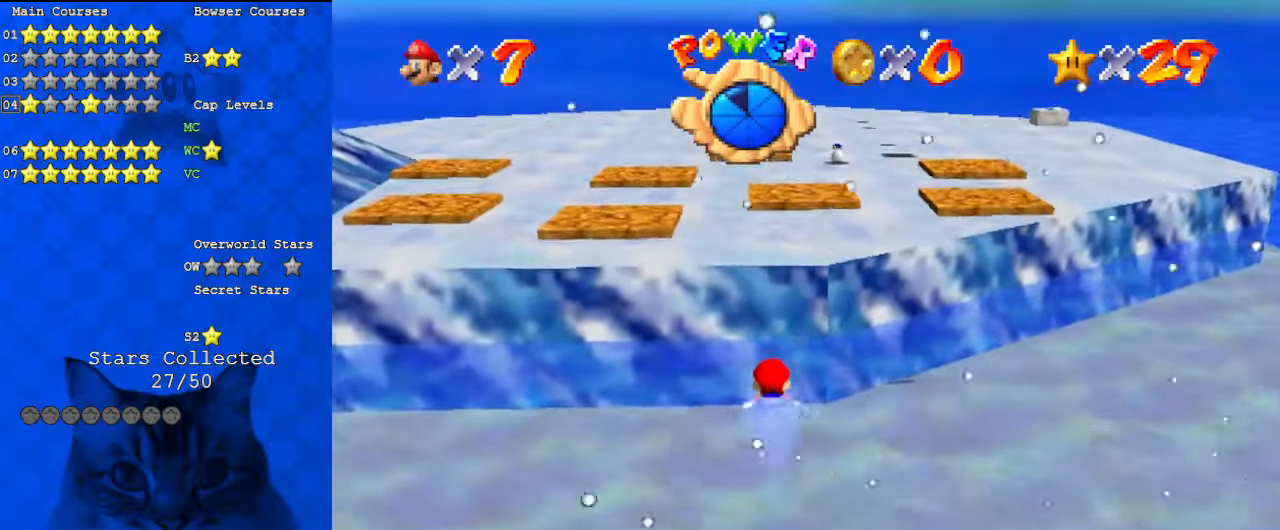
{"keys": ["shift"], "events": [[200, "down", "down"], [267, "shift", "down"], [333, "shift", "up"], [400, "shift", "down"], [500, "down", "up"]]}
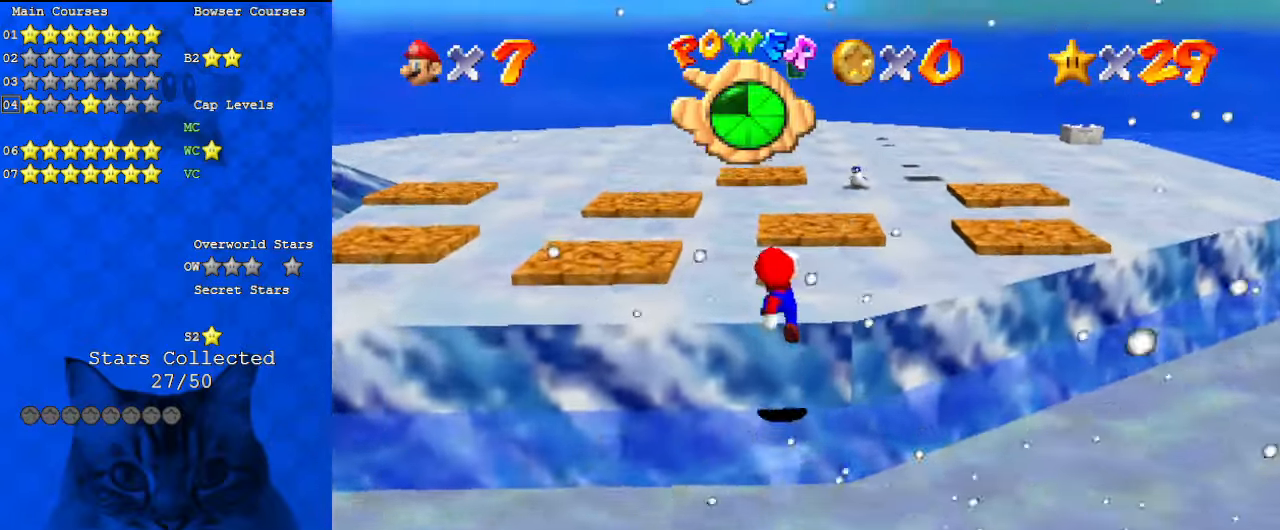
{"keys": ["up"], "events": [[33, "shift", "up"], [133, "c", "down"], [133, "up", "down"], [267, "c", "up"], [367, "shift", "down"], [433, "shift", "up"]]}
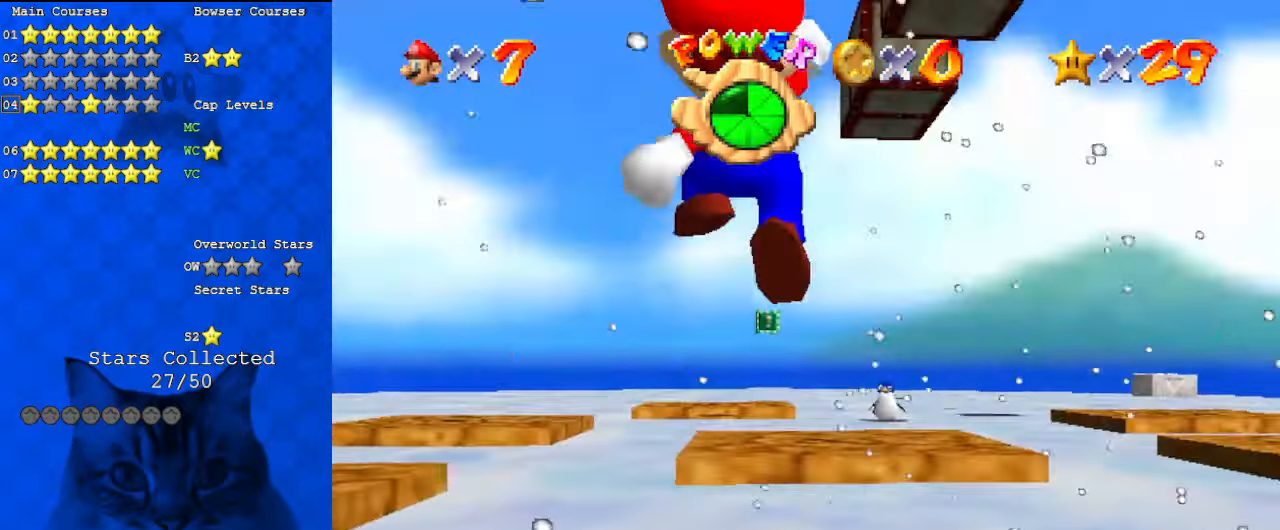
{"keys": ["shift", "up"], "events": [[100, "c", "down"], [233, "c", "up"], [267, "ctrl", "down"], [367, "shift", "down"], [467, "ctrl", "up"]]}